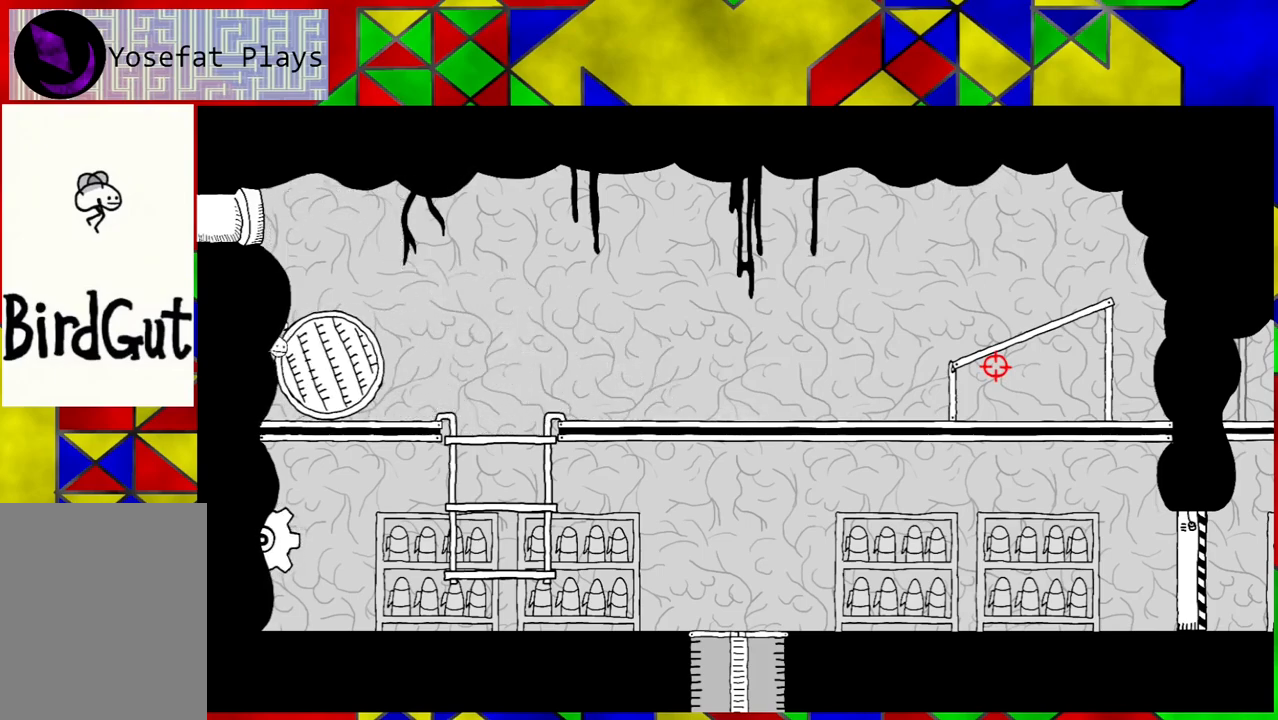
Gameplay with a controller (Nintendo layout); each line is a JSON object with the inputs held at the frame after it. "events" lists button and stick changes between this image and that frame as [ms after this image, input, new state], when the widget could be followed in between. Not read: L3 R3.
{"buttons": [], "left_stick": "center", "right_stick": "center", "events": [[133, "DPAD_RIGHT", "down"], [350, "DPAD_RIGHT", "up"], [433, "B", "up"]]}
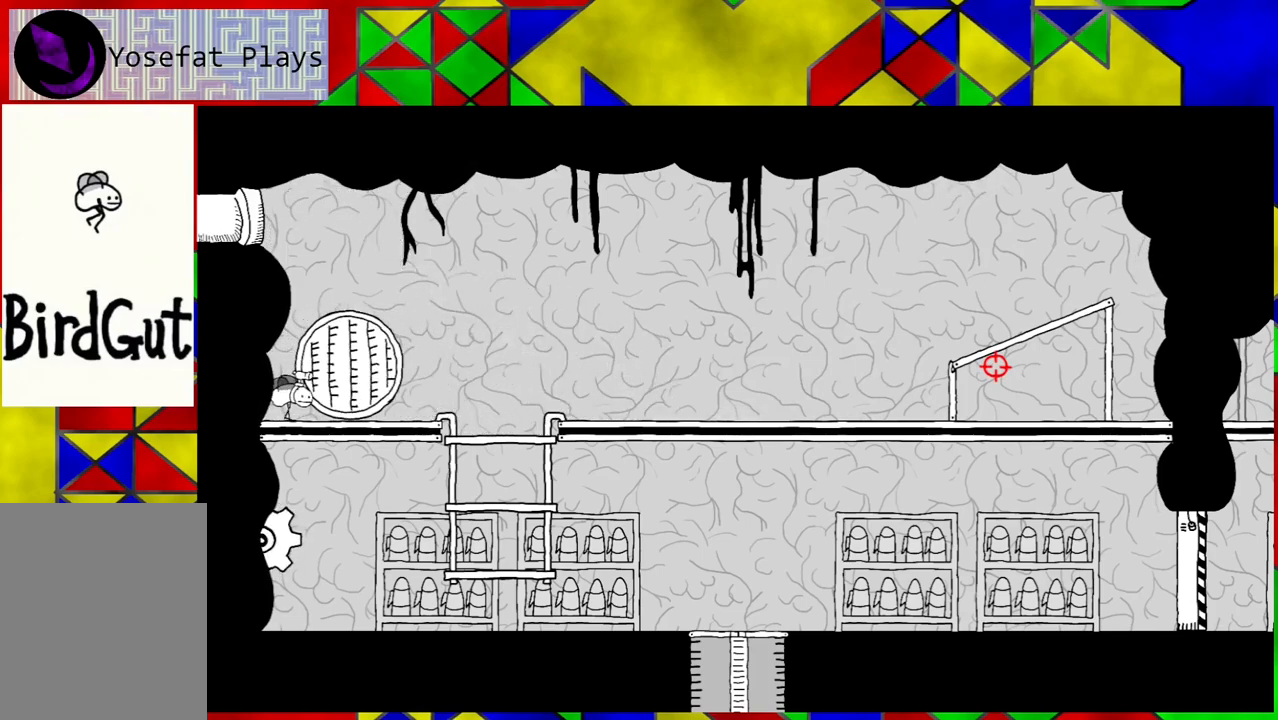
{"buttons": ["B", "DPAD_RIGHT"], "left_stick": "center", "right_stick": "center", "events": [[67, "B", "down"], [333, "DPAD_RIGHT", "down"]]}
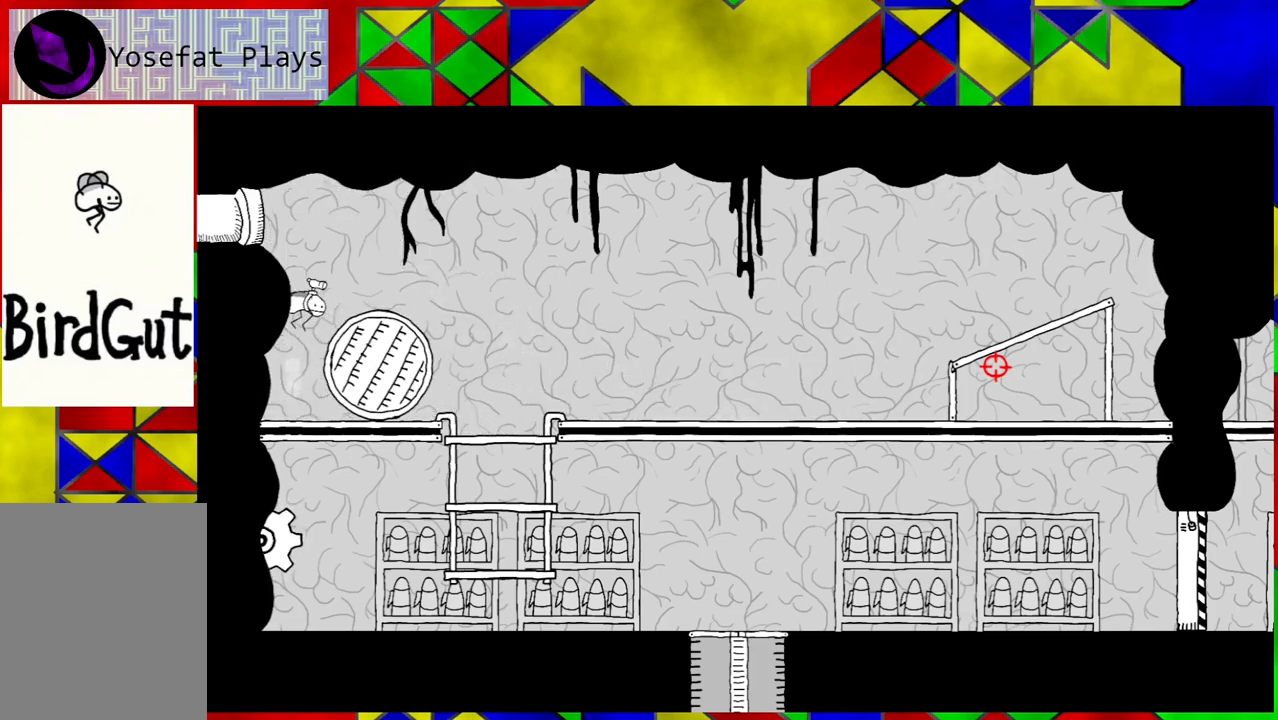
{"buttons": [], "left_stick": "center", "right_stick": "center", "events": [[250, "B", "up"], [383, "DPAD_RIGHT", "up"]]}
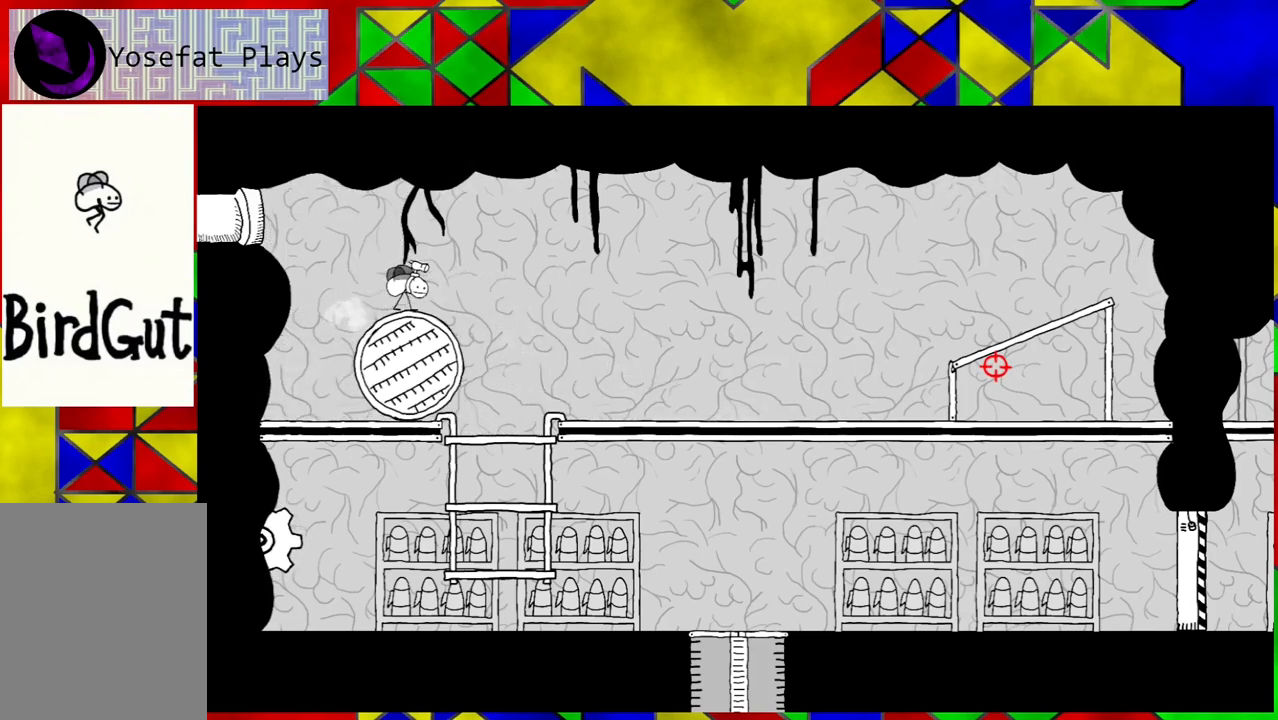
{"buttons": ["B", "DPAD_LEFT"], "left_stick": "center", "right_stick": "center", "events": [[200, "DPAD_LEFT", "down"], [367, "B", "down"]]}
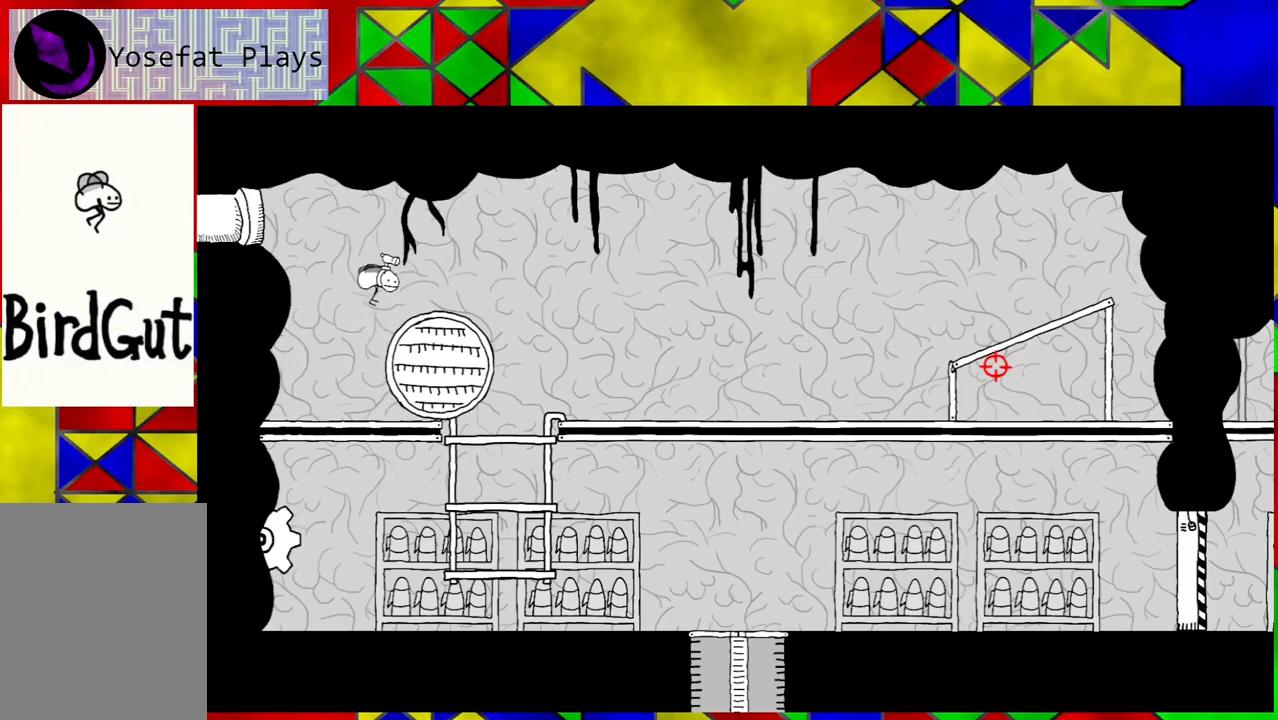
{"buttons": ["DPAD_LEFT"], "left_stick": "center", "right_stick": "center", "events": [[500, "B", "up"]]}
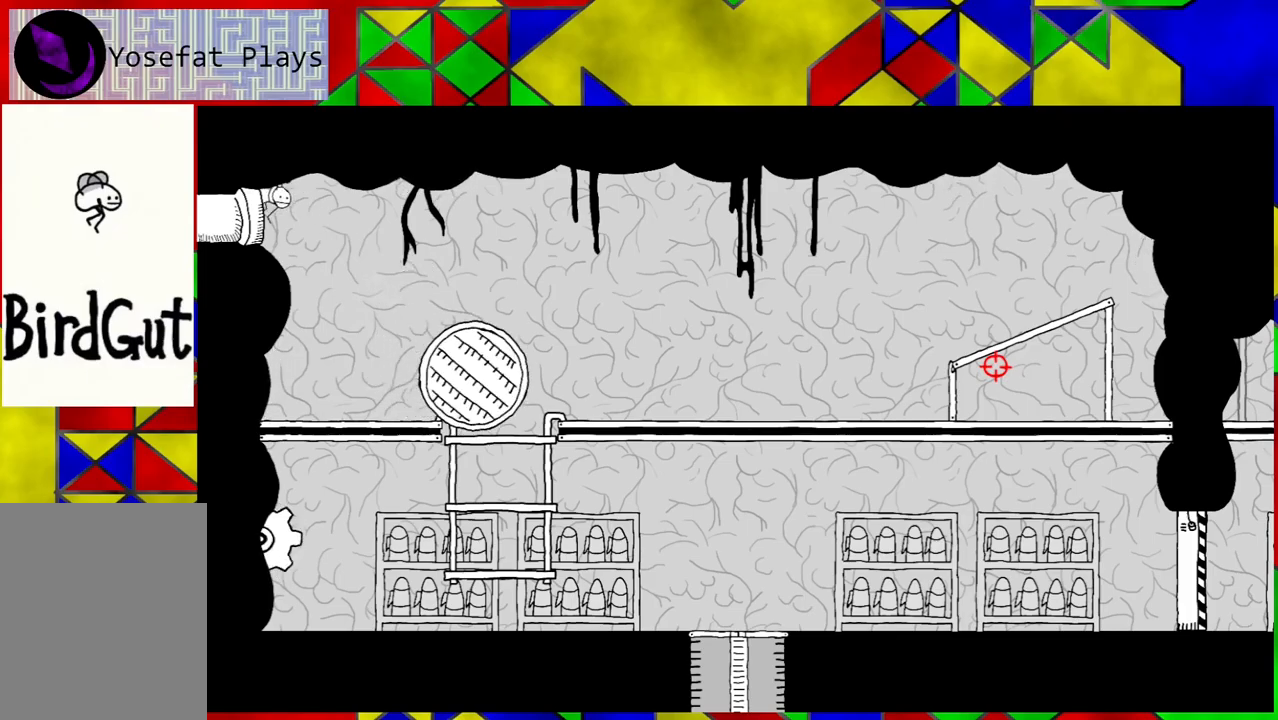
{"buttons": [], "left_stick": "center", "right_stick": "center", "events": [[317, "DPAD_LEFT", "up"]]}
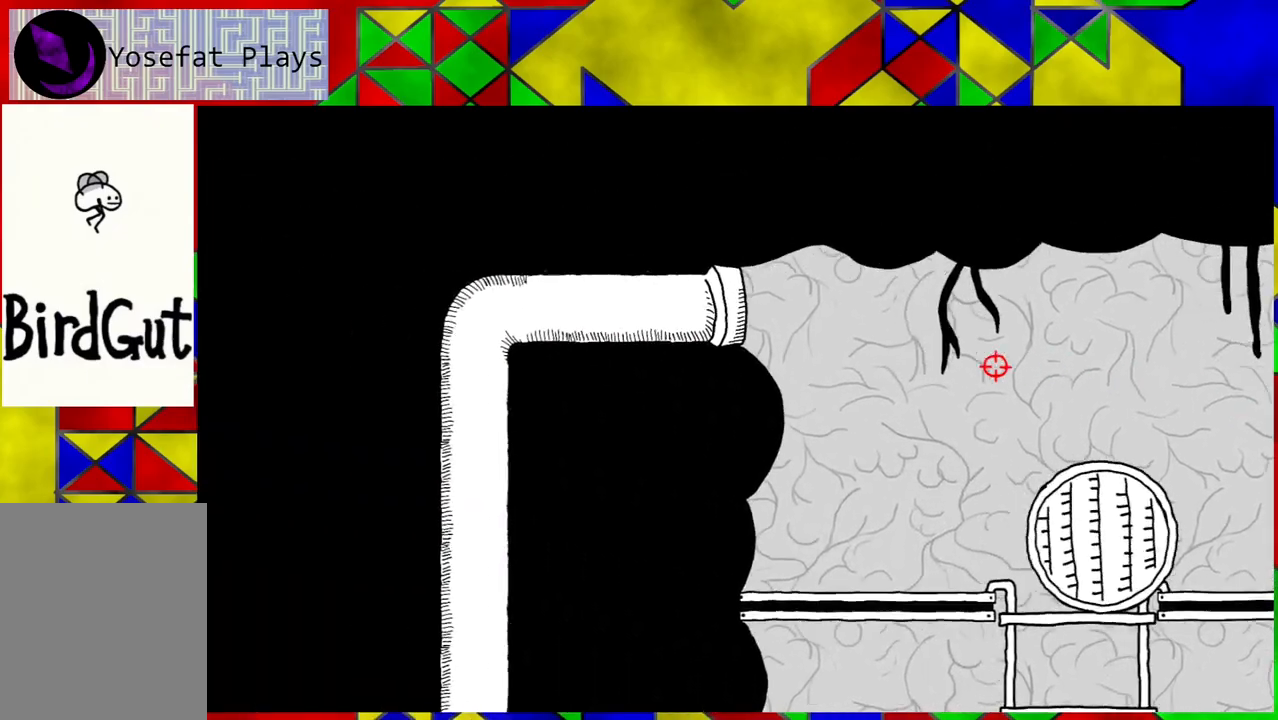
{"buttons": [], "left_stick": "center", "right_stick": "center", "events": []}
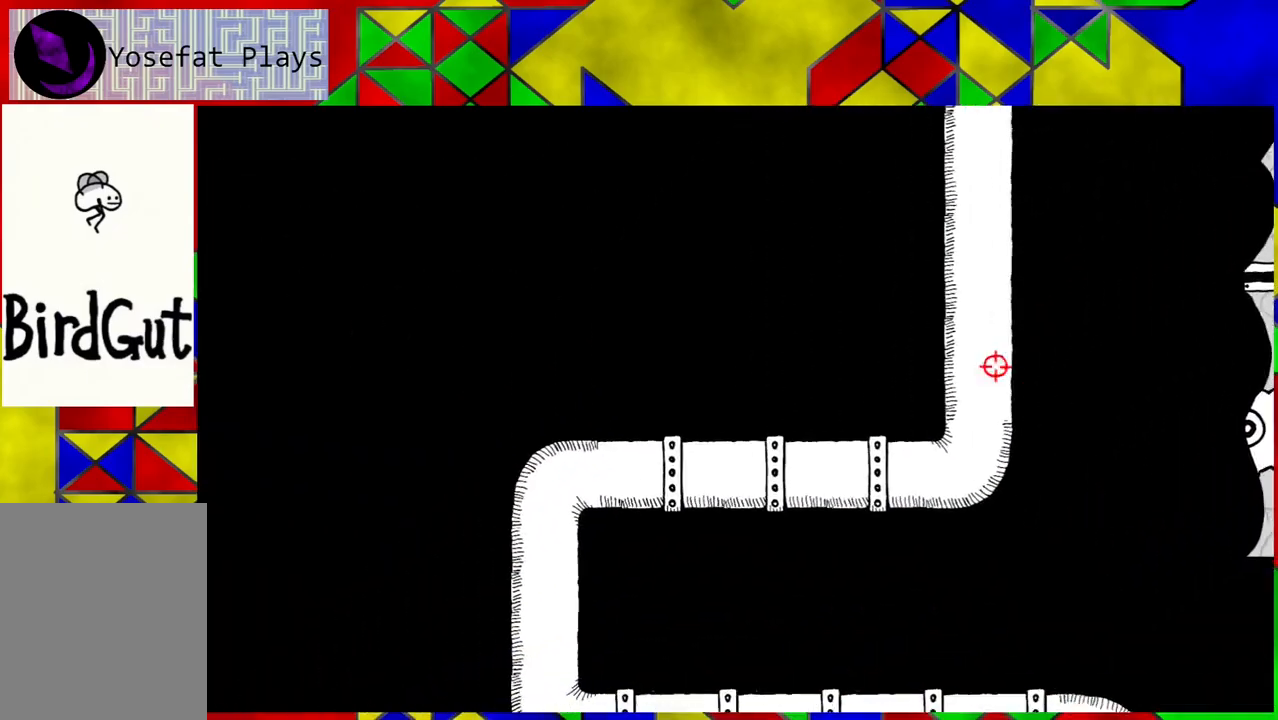
{"buttons": [], "left_stick": "center", "right_stick": "center", "events": []}
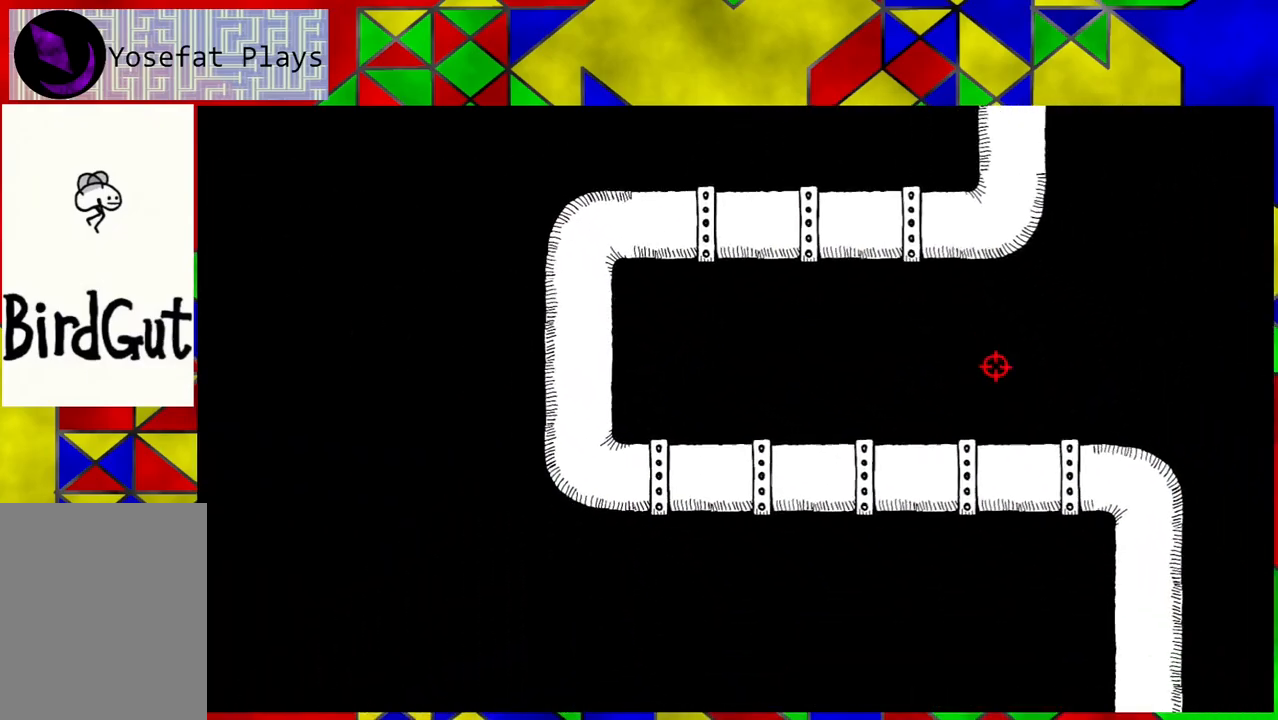
{"buttons": [], "left_stick": "center", "right_stick": "center", "events": []}
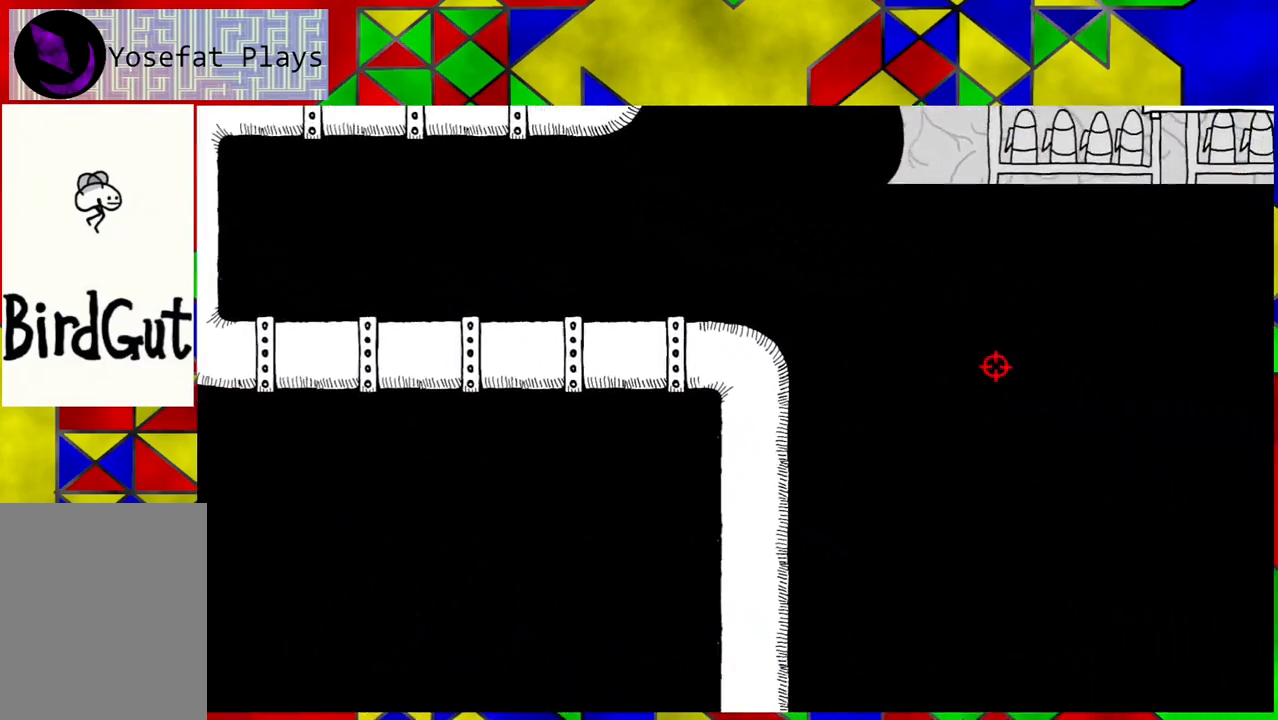
{"buttons": [], "left_stick": "center", "right_stick": "center", "events": []}
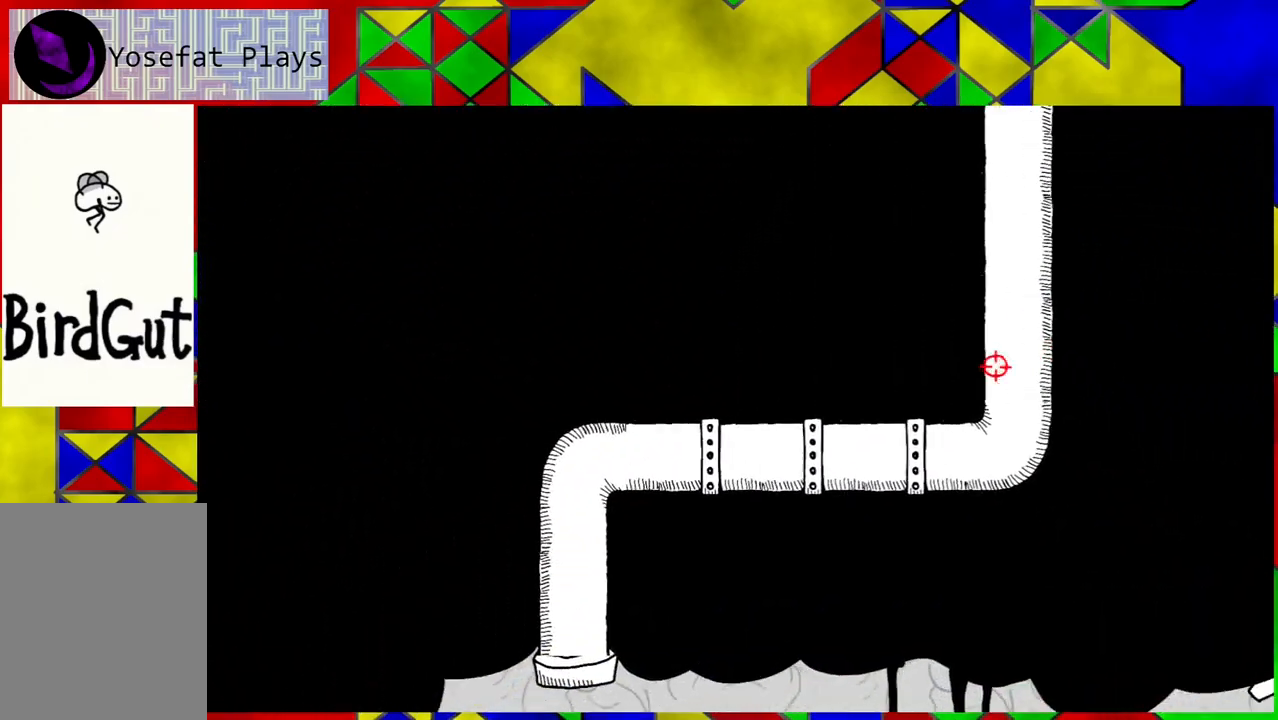
{"buttons": [], "left_stick": "center", "right_stick": "center", "events": []}
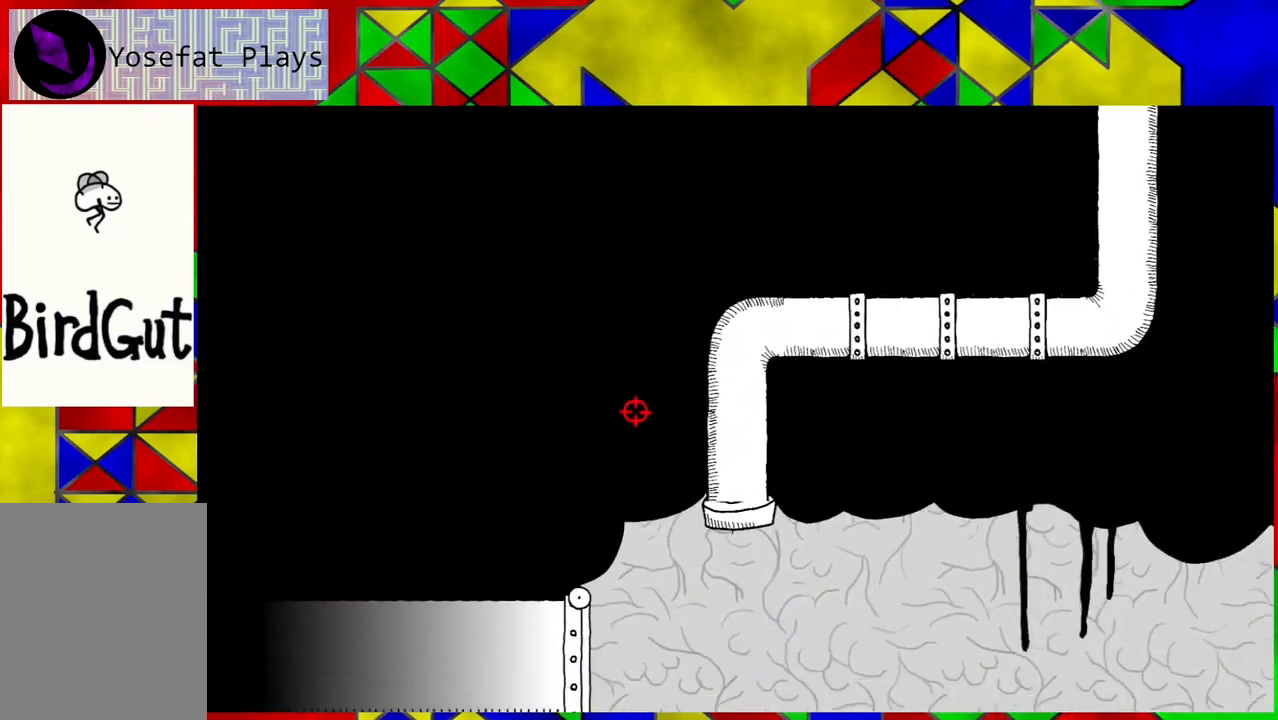
{"buttons": [], "left_stick": "center", "right_stick": "center", "events": []}
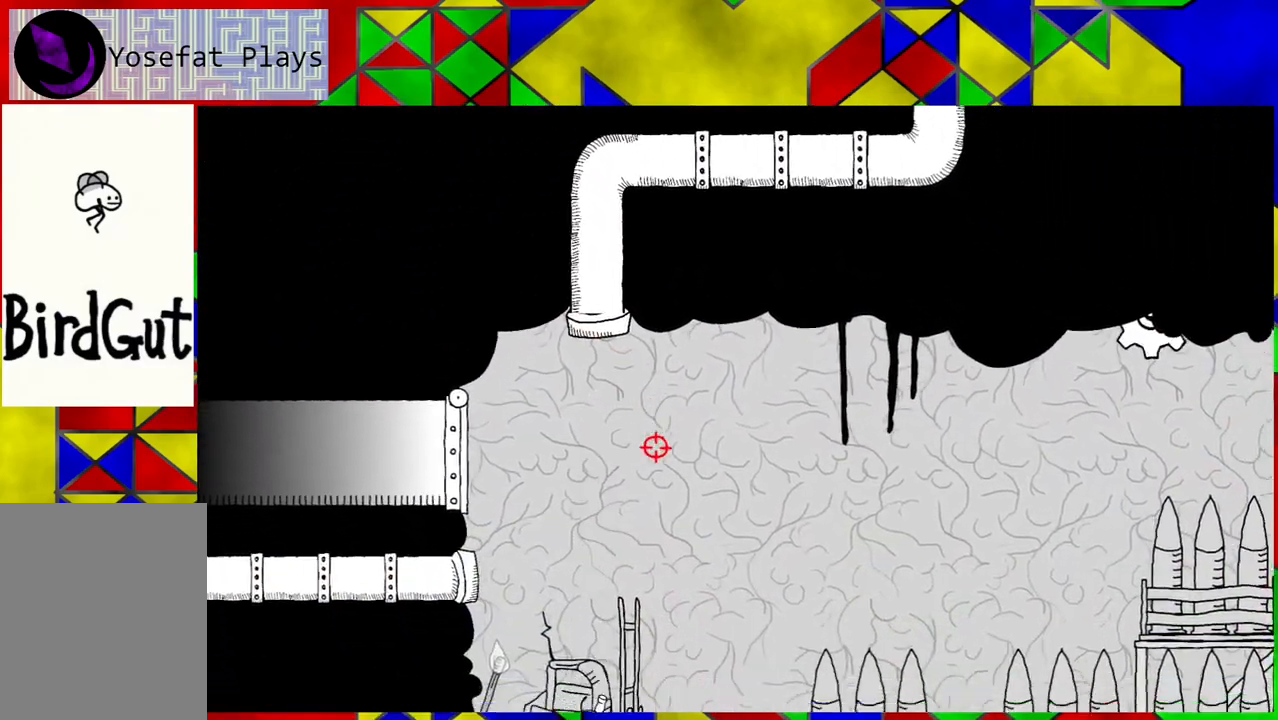
{"buttons": [], "left_stick": "center", "right_stick": "center", "events": []}
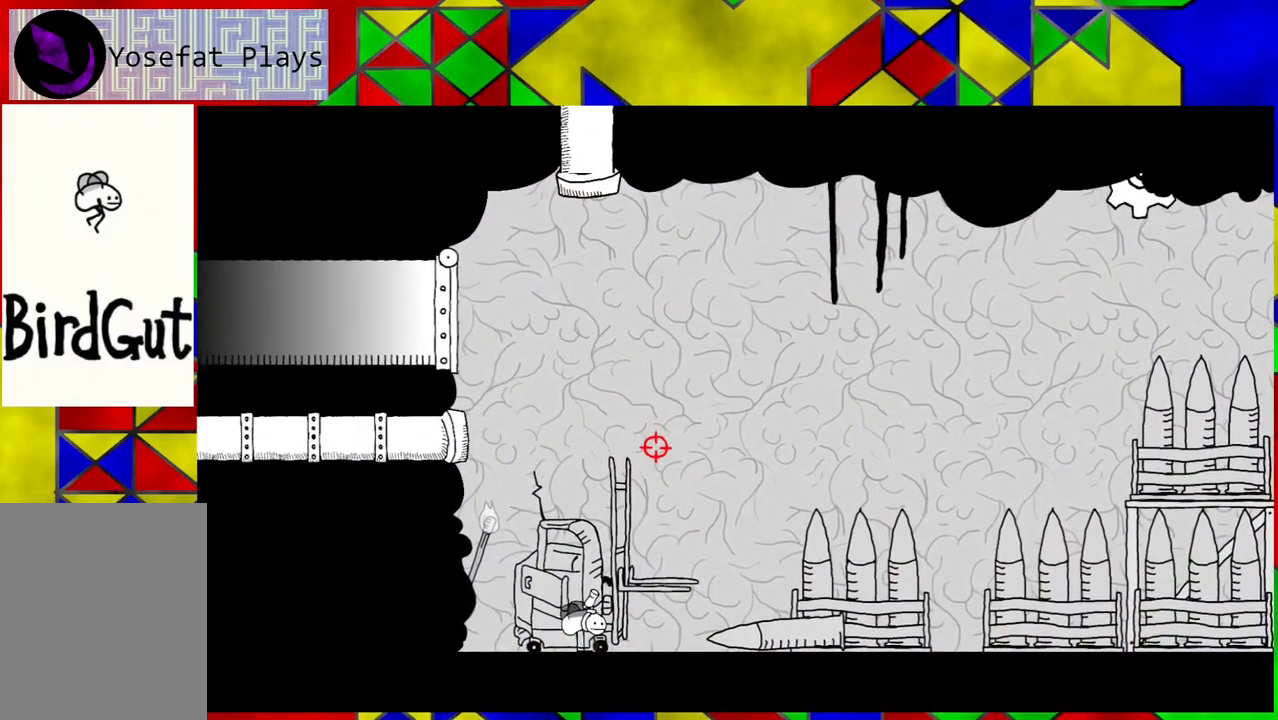
{"buttons": [], "left_stick": "center", "right_stick": "center", "events": []}
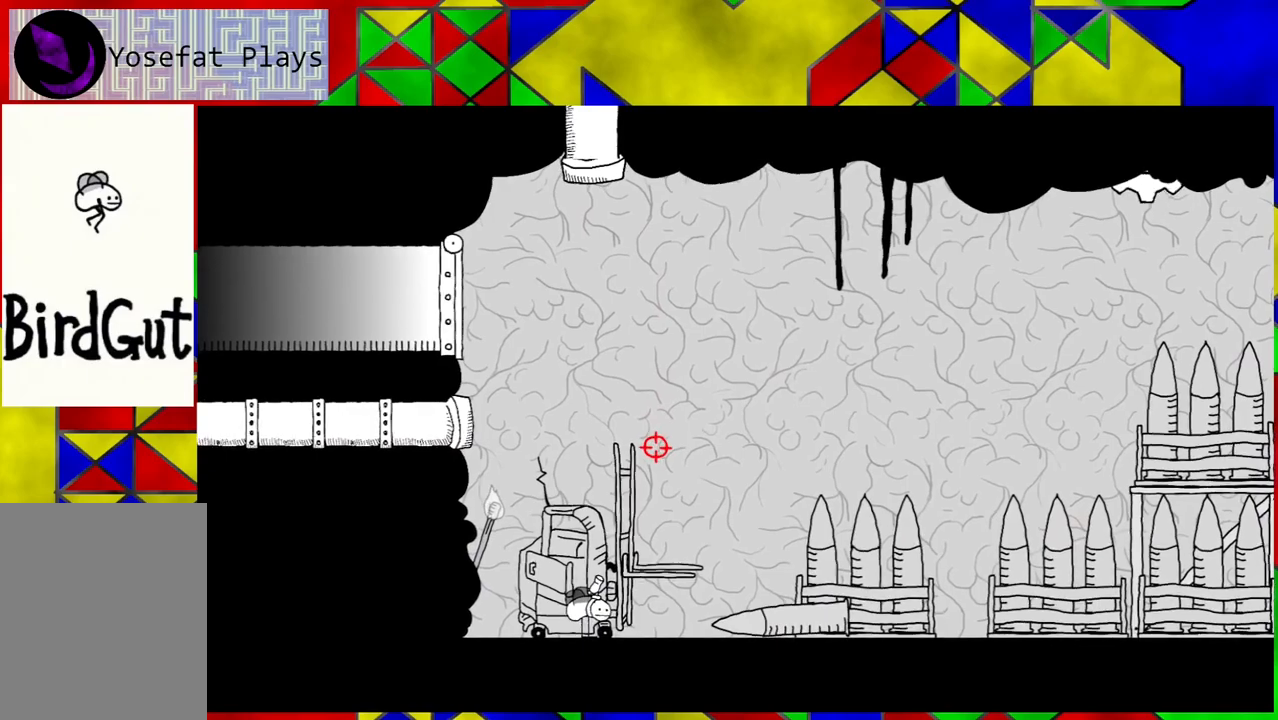
{"buttons": ["DPAD_LEFT"], "left_stick": "center", "right_stick": "center", "events": [[417, "DPAD_LEFT", "down"]]}
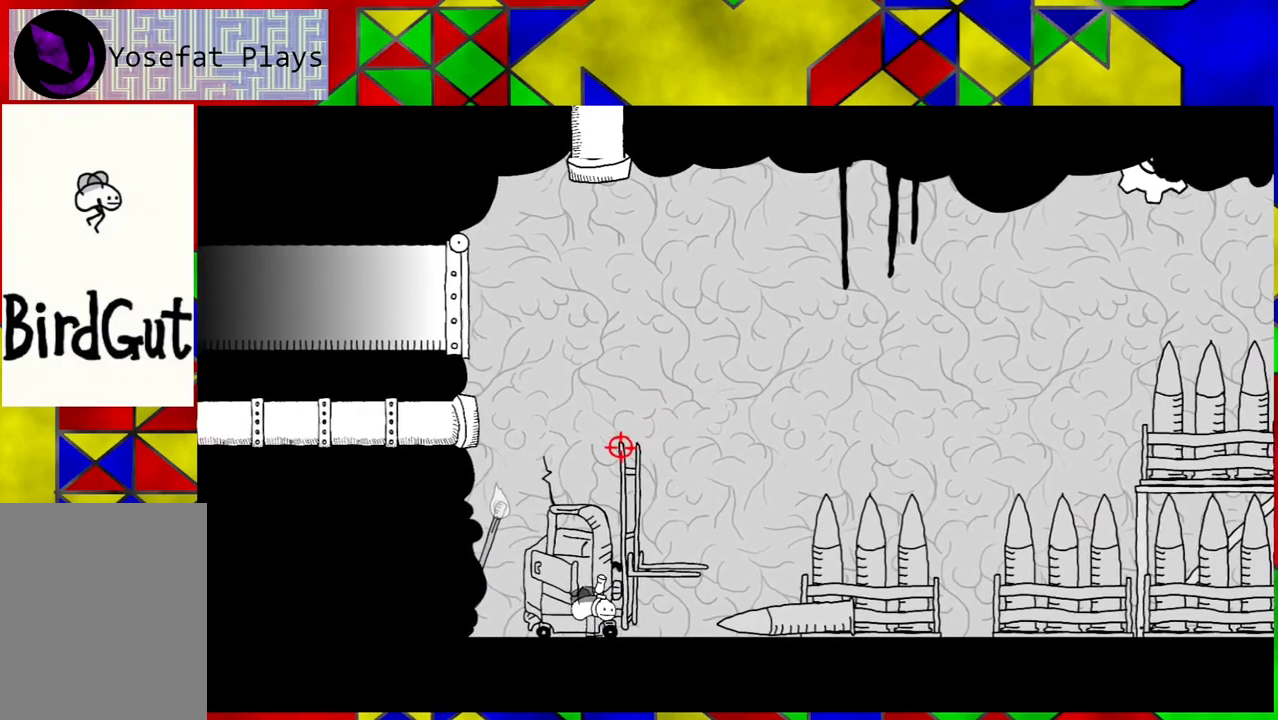
{"buttons": [], "left_stick": "center", "right_stick": "center", "events": [[350, "DPAD_LEFT", "up"]]}
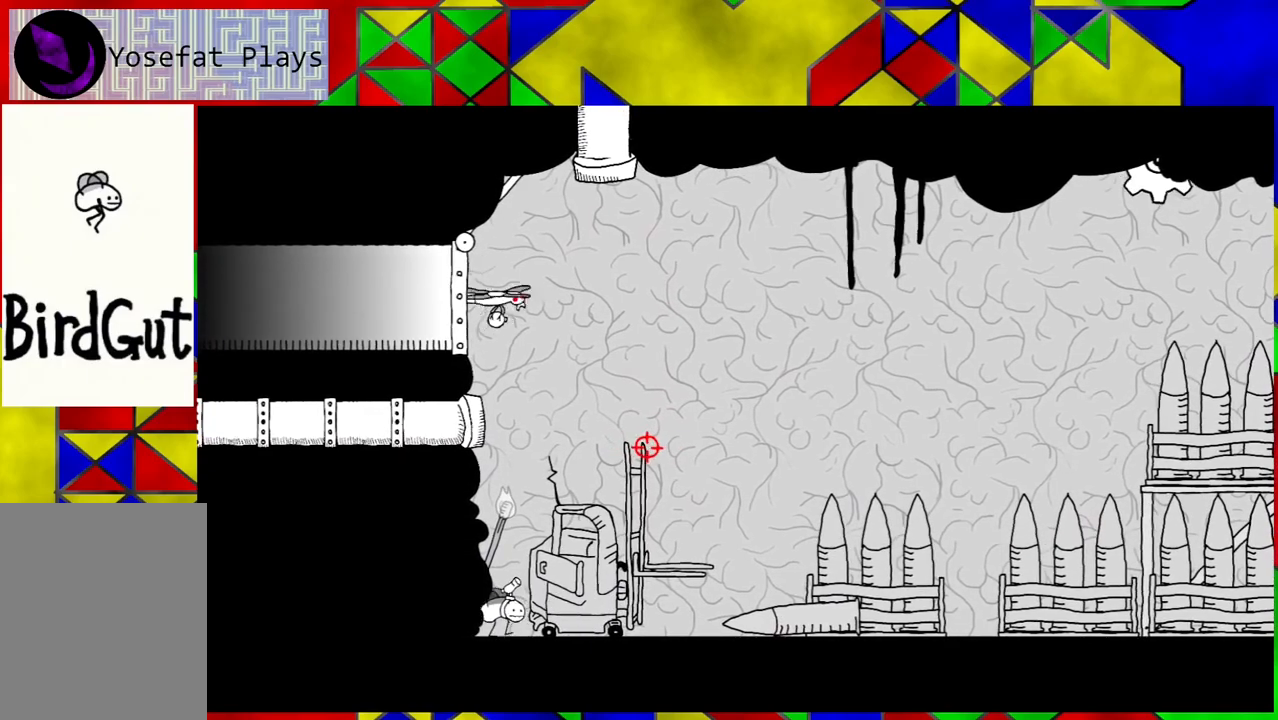
{"buttons": [], "left_stick": "center", "right_stick": "center", "events": []}
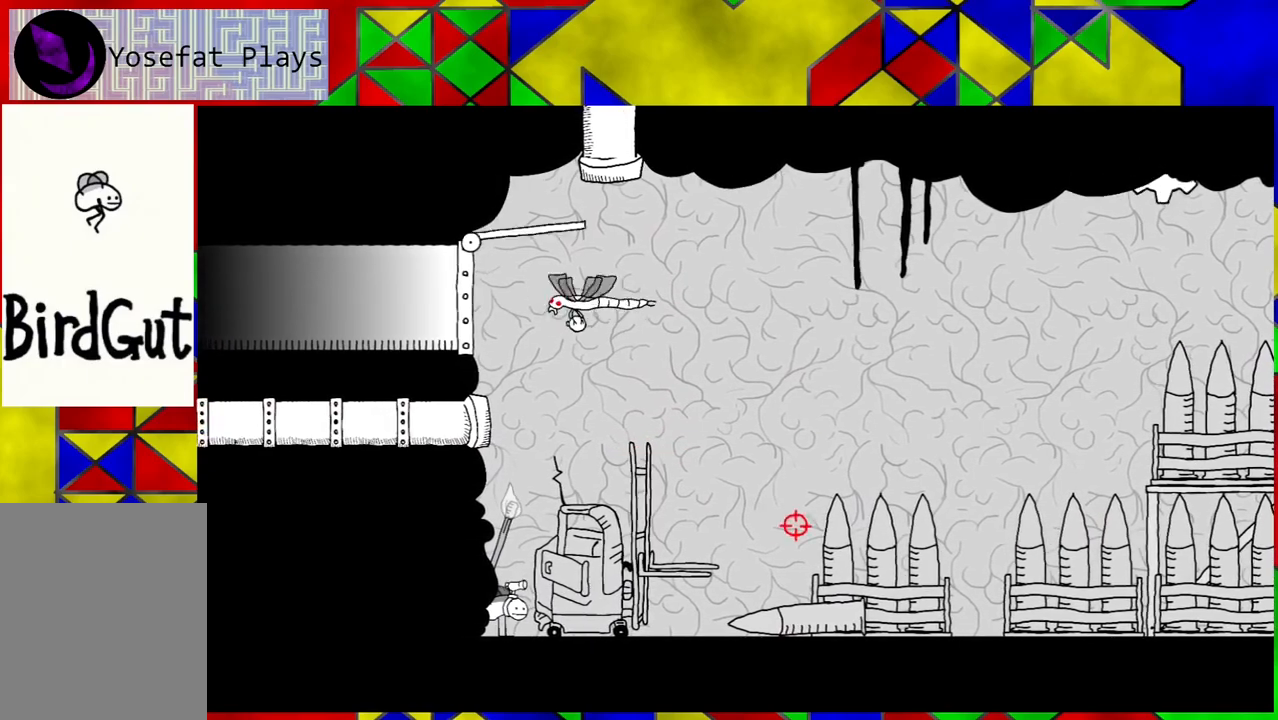
{"buttons": [], "left_stick": "center", "right_stick": "center", "events": []}
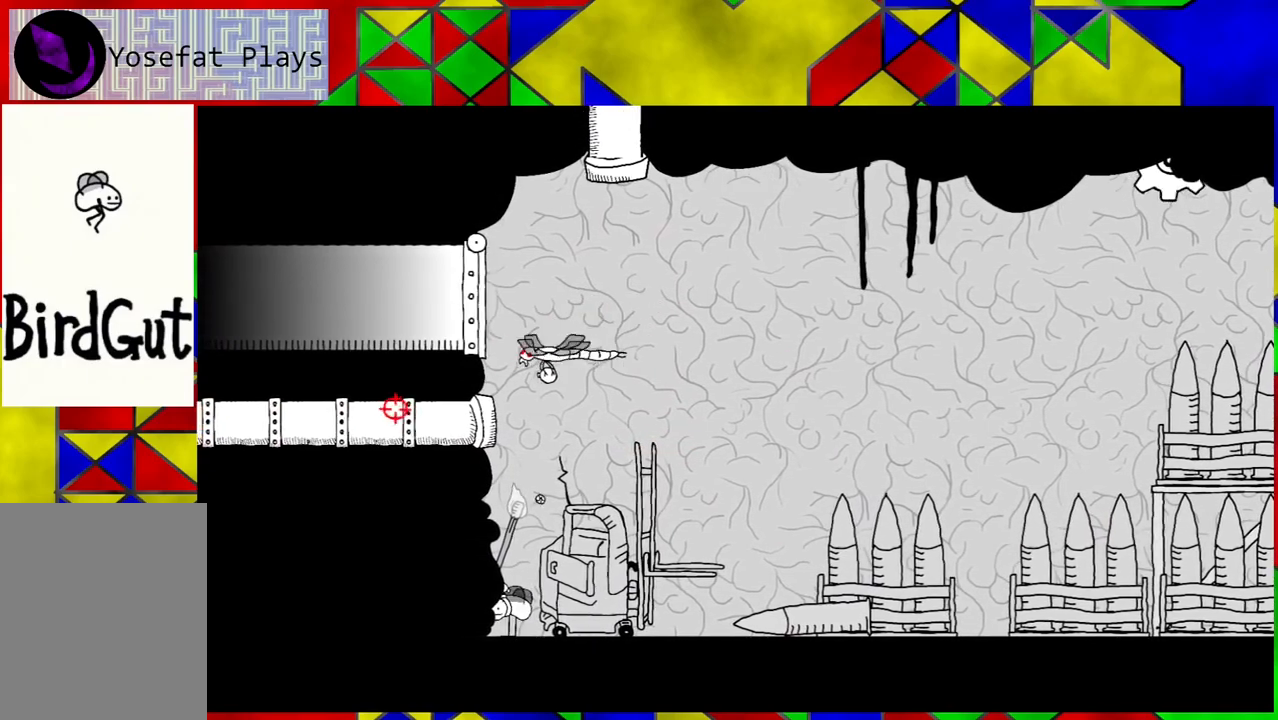
{"buttons": ["DPAD_RIGHT"], "left_stick": "center", "right_stick": "center", "events": [[250, "DPAD_RIGHT", "down"]]}
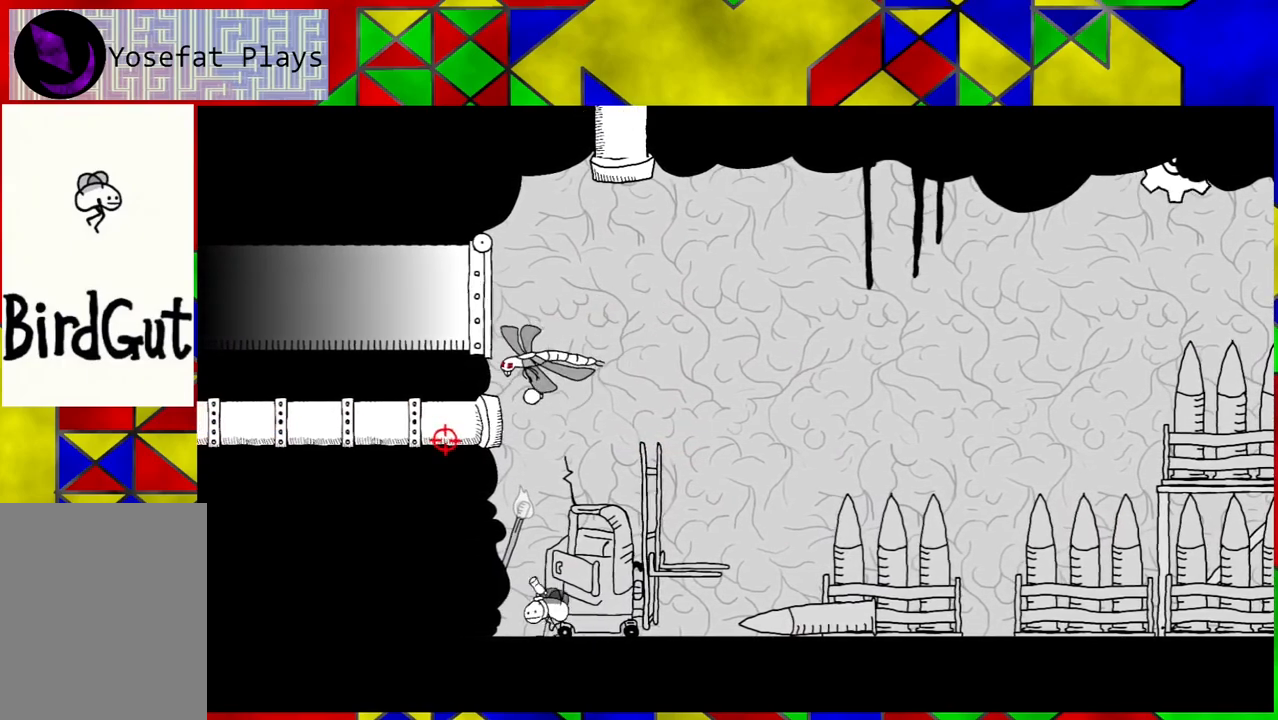
{"buttons": [], "left_stick": "center", "right_stick": "center", "events": [[450, "DPAD_RIGHT", "up"]]}
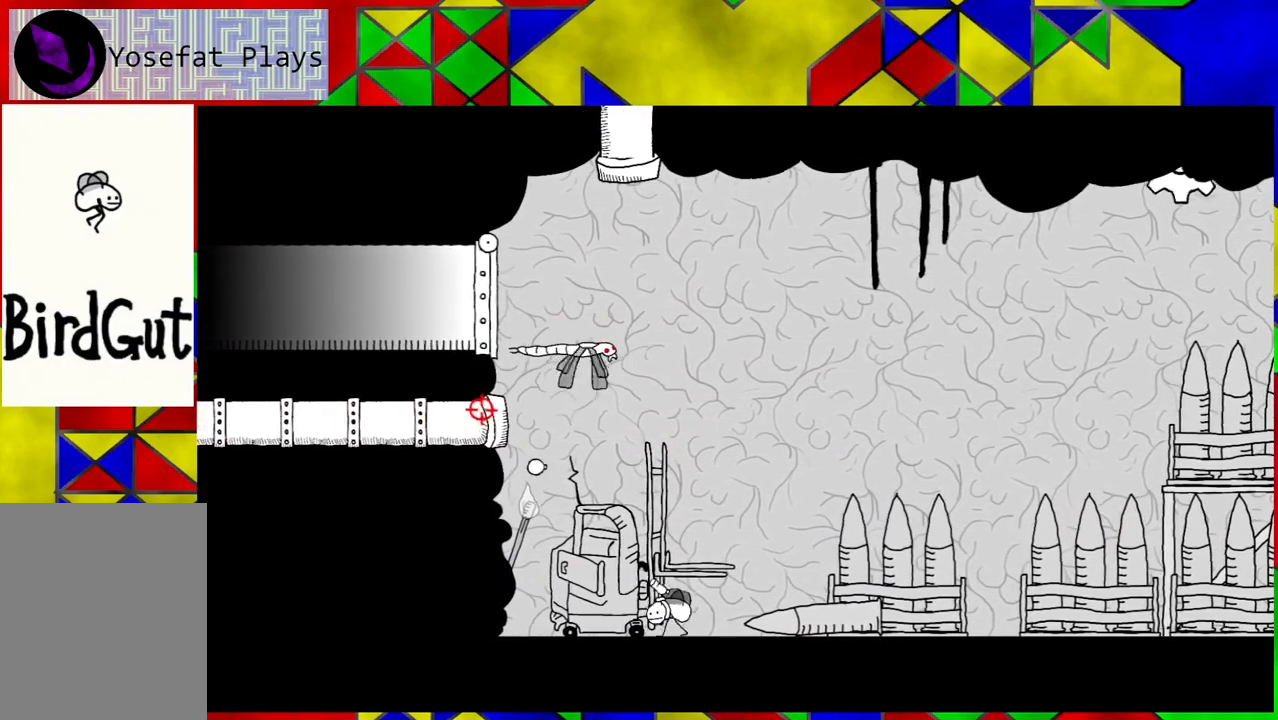
{"buttons": [], "left_stick": "center", "right_stick": "center", "events": []}
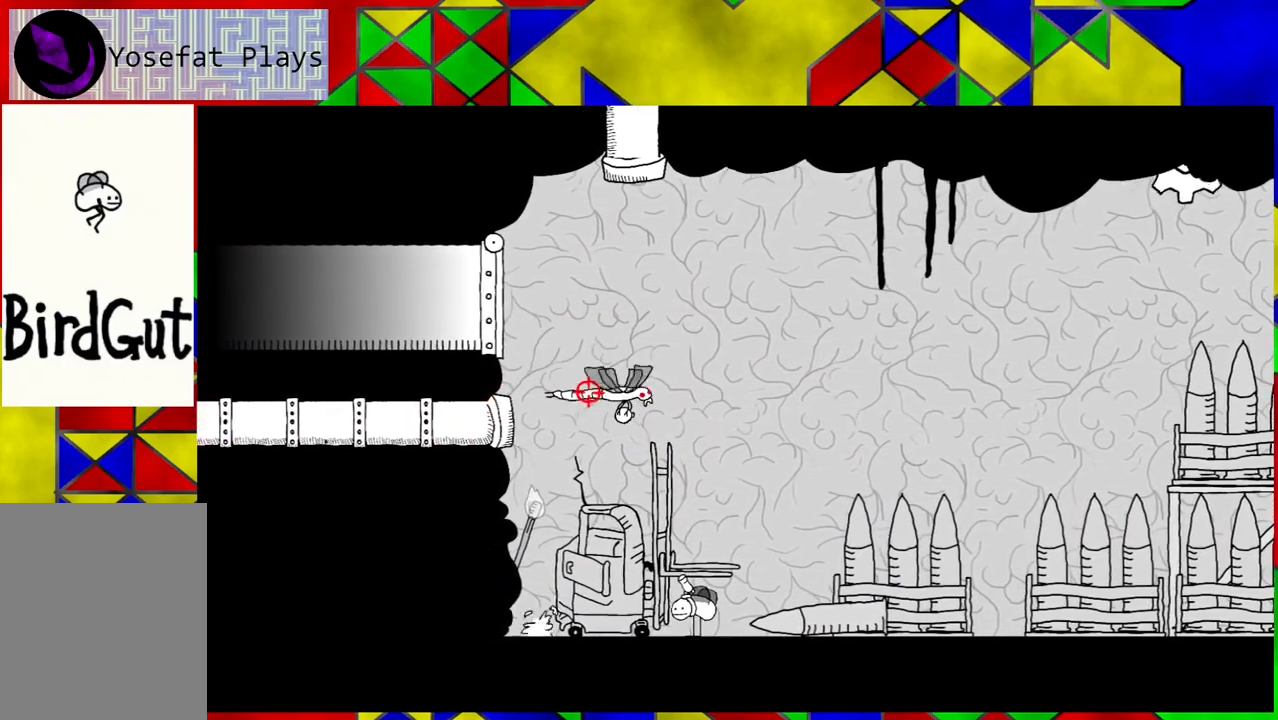
{"buttons": [], "left_stick": "center", "right_stick": "center", "events": []}
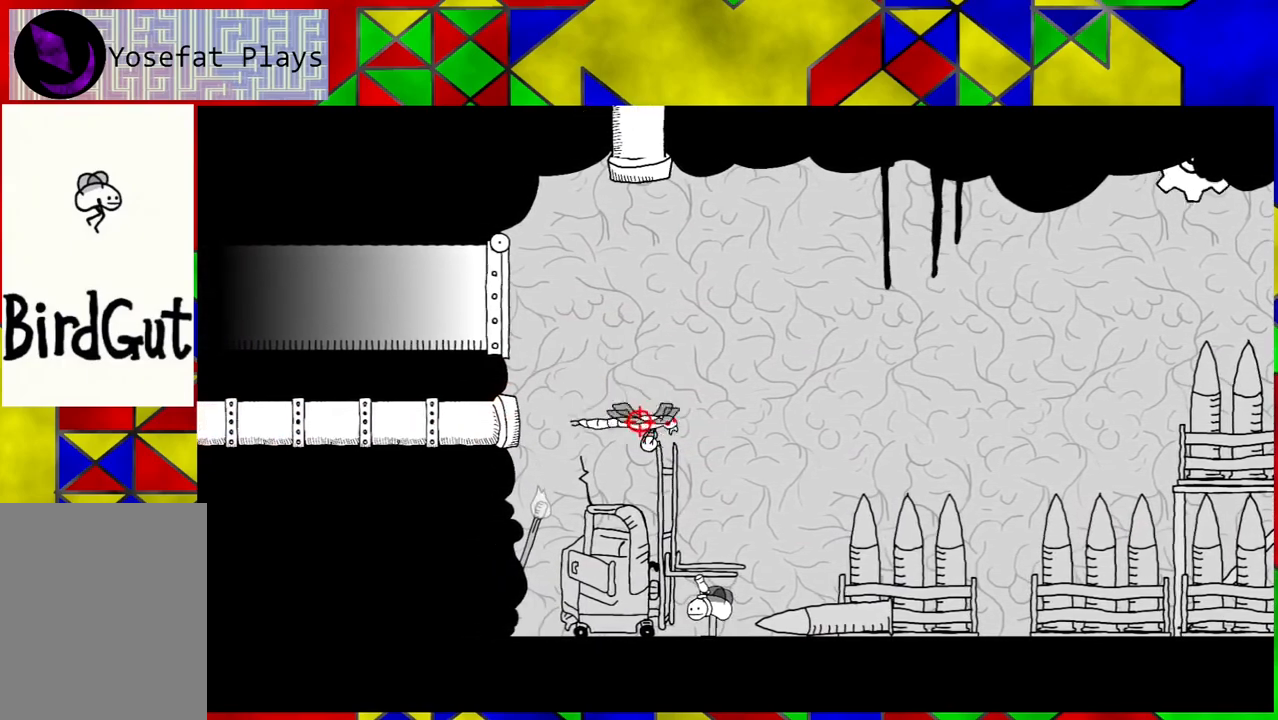
{"buttons": [], "left_stick": "center", "right_stick": "center", "events": []}
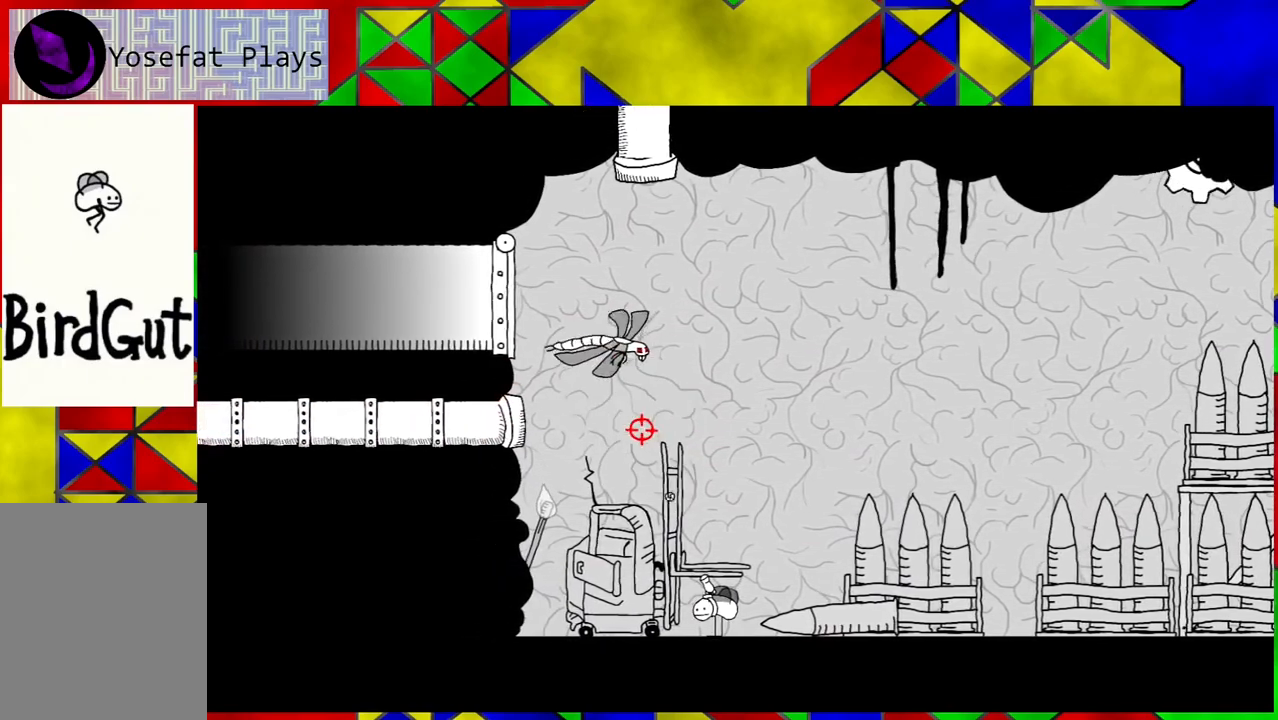
{"buttons": [], "left_stick": "center", "right_stick": "center", "events": []}
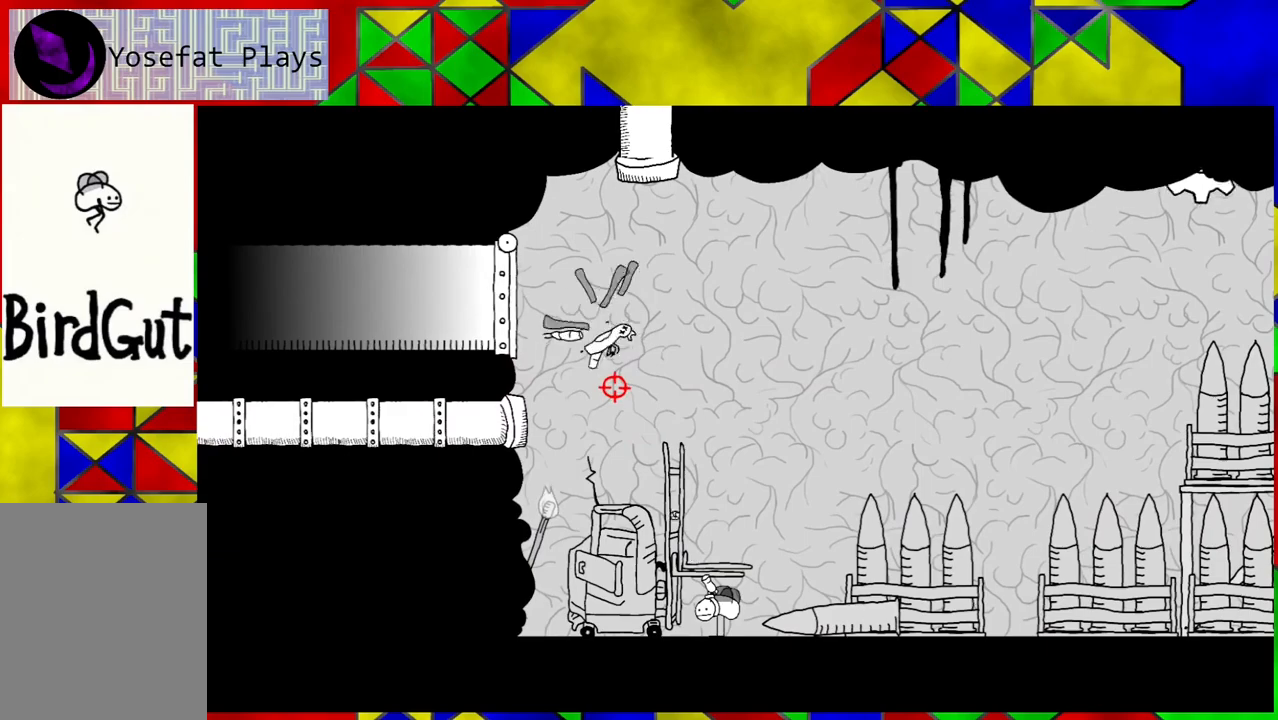
{"buttons": [], "left_stick": "center", "right_stick": "center", "events": []}
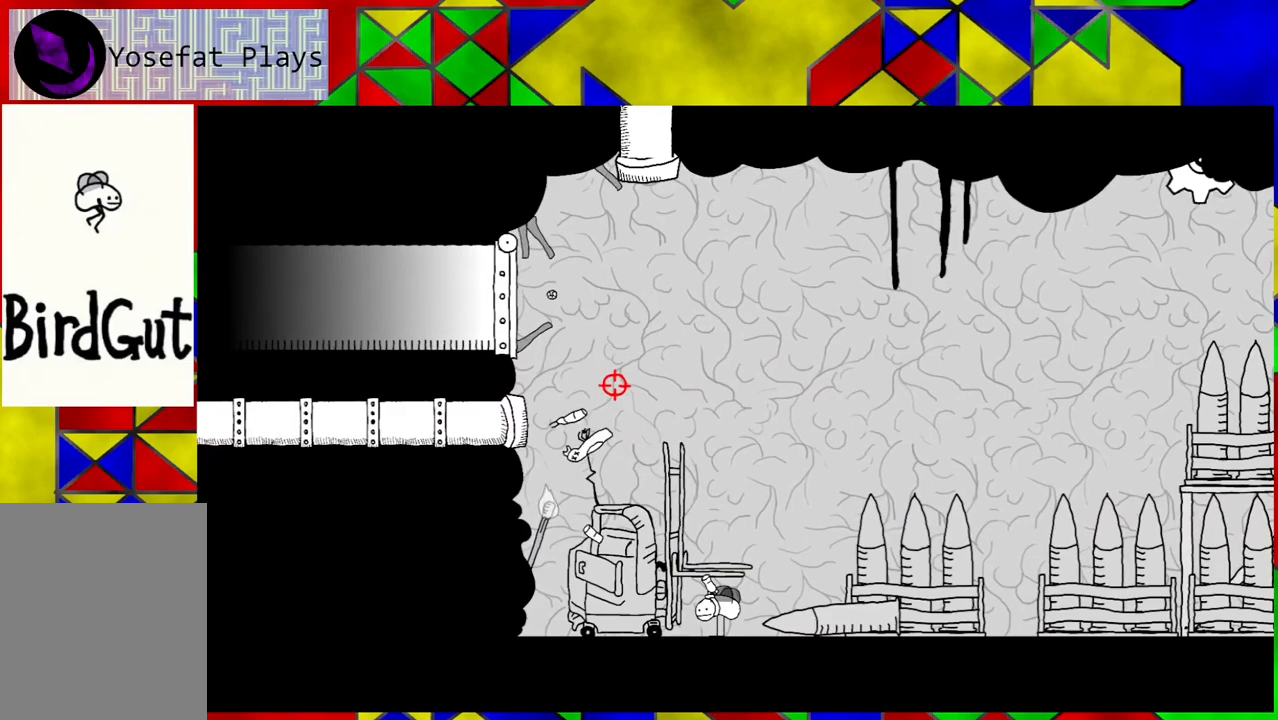
{"buttons": [], "left_stick": "center", "right_stick": "center", "events": []}
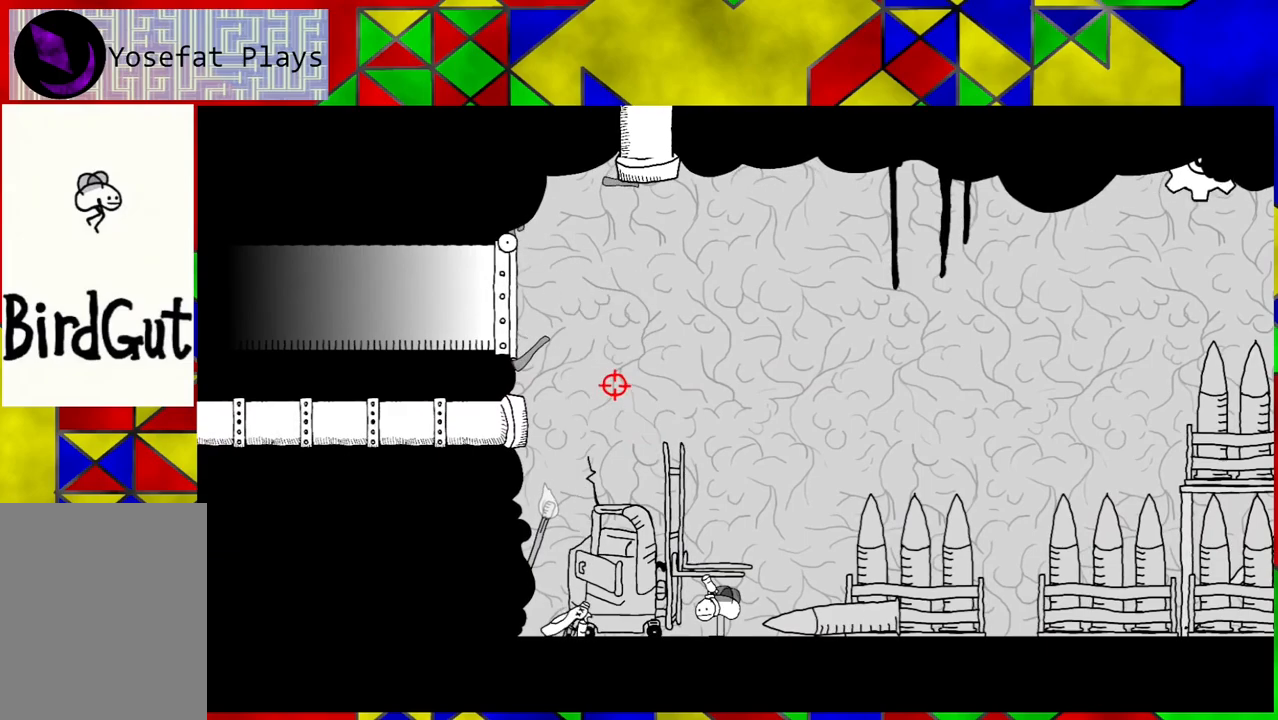
{"buttons": [], "left_stick": "center", "right_stick": "center", "events": []}
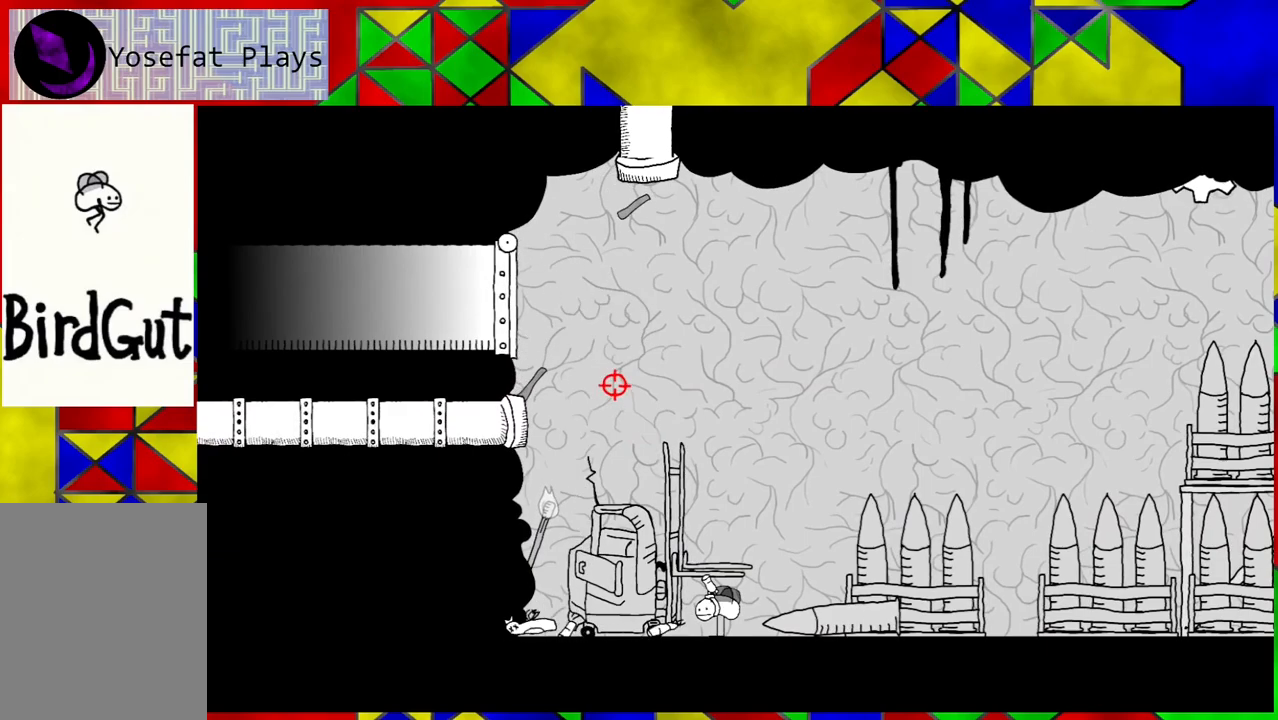
{"buttons": [], "left_stick": "center", "right_stick": "center", "events": []}
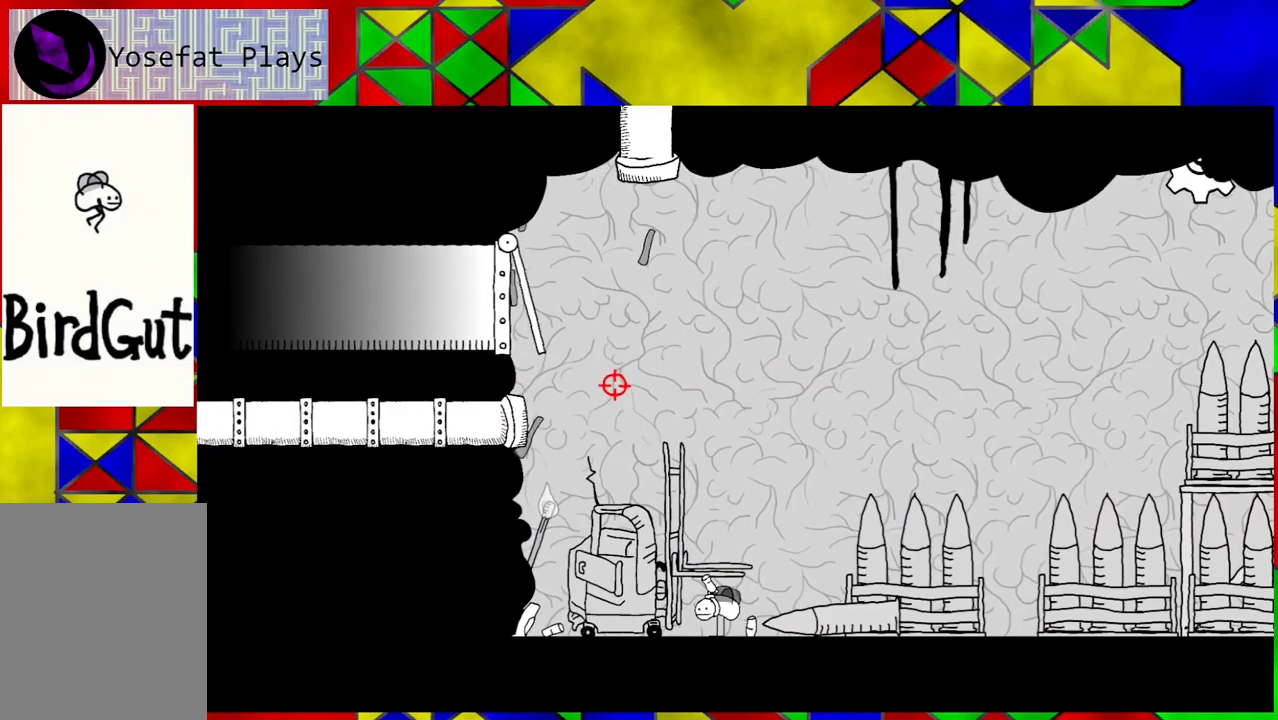
{"buttons": ["B", "DPAD_RIGHT"], "left_stick": "center", "right_stick": "center", "events": [[250, "DPAD_RIGHT", "down"], [317, "B", "down"]]}
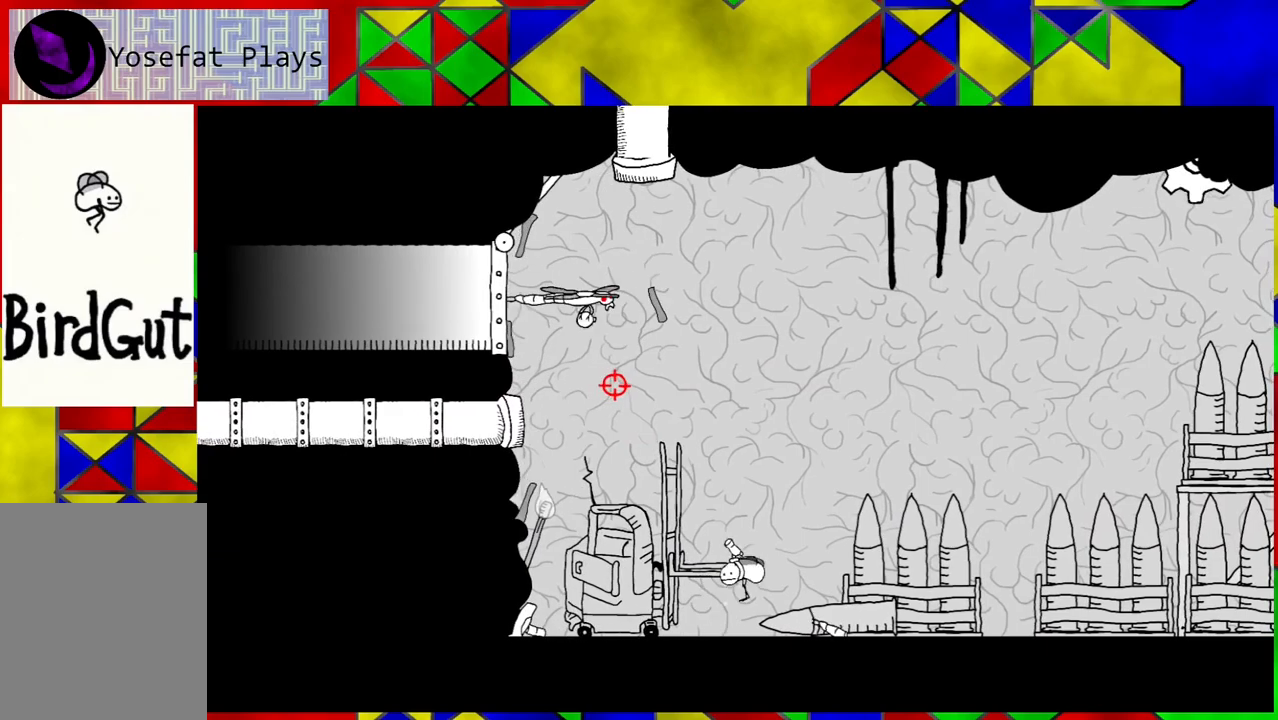
{"buttons": ["DPAD_RIGHT"], "left_stick": "center", "right_stick": "center", "events": [[483, "B", "up"]]}